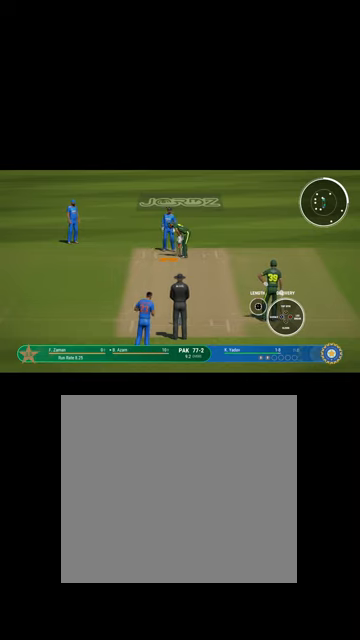
Gameplay with a controller (Xbox layout); each line is a JSON object with the inputs held at the frame after it. "events" lists button and stick changes between this image and that frame as [ms after this image, input, new state], when the widget could be followed in between.
{"buttons": [], "left_stick": "down", "right_stick": "center", "events": [[334, "left_stick", "down"]]}
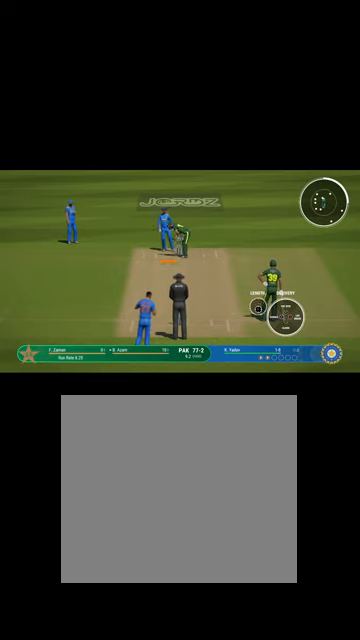
{"buttons": [], "left_stick": "center", "right_stick": "center", "events": [[100, "left_stick", "center"], [400, "A", "down"], [467, "A", "up"]]}
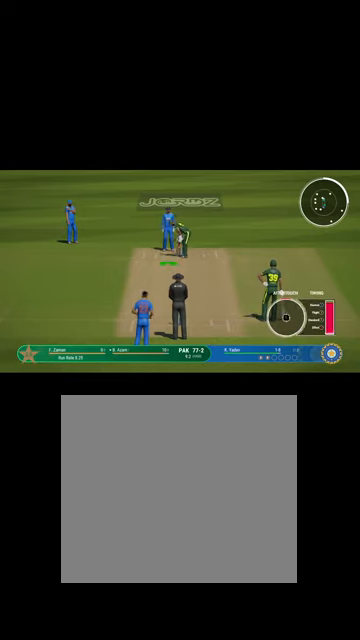
{"buttons": [], "left_stick": "up", "right_stick": "center", "events": [[200, "left_stick", "up"]]}
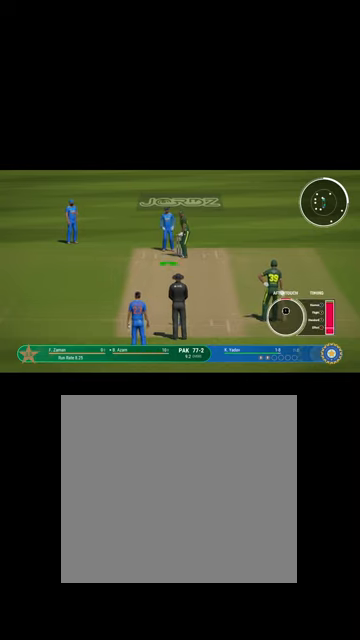
{"buttons": [], "left_stick": "up", "right_stick": "center", "events": []}
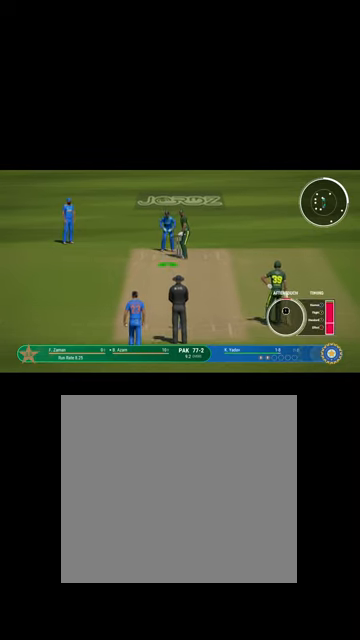
{"buttons": [], "left_stick": "up", "right_stick": "center", "events": []}
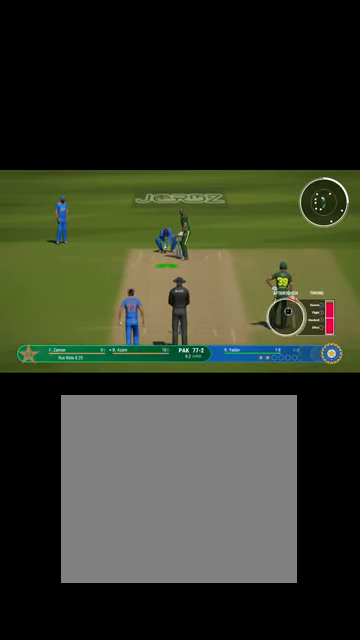
{"buttons": [], "left_stick": "up", "right_stick": "center", "events": []}
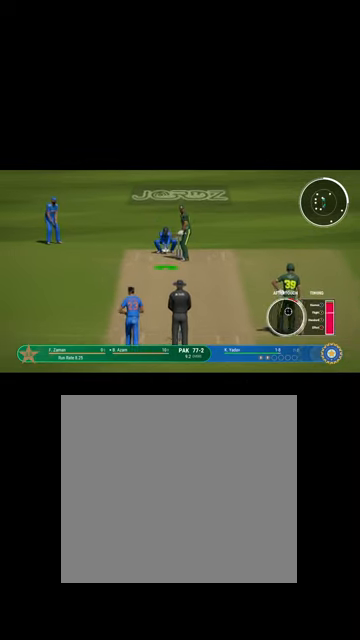
{"buttons": [], "left_stick": "up", "right_stick": "center", "events": []}
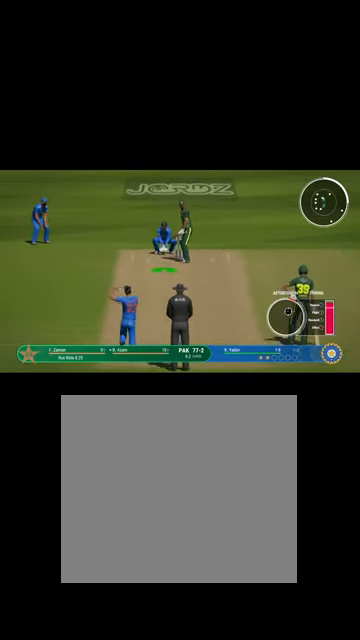
{"buttons": [], "left_stick": "up", "right_stick": "center", "events": []}
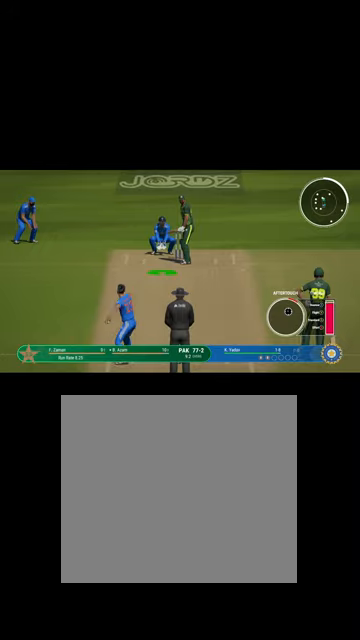
{"buttons": [], "left_stick": "up", "right_stick": "center", "events": [[67, "B", "down"], [167, "B", "up"]]}
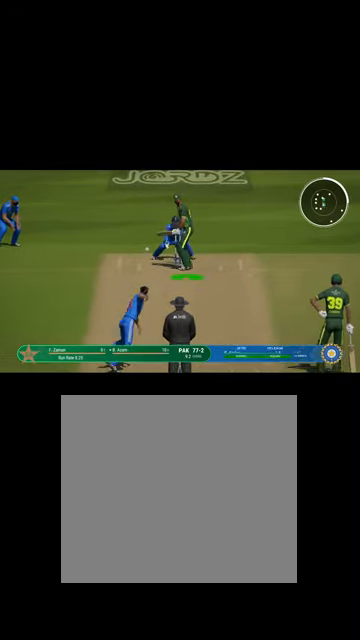
{"buttons": [], "left_stick": "up-right", "right_stick": "center", "events": [[500, "left_stick", "up-right"]]}
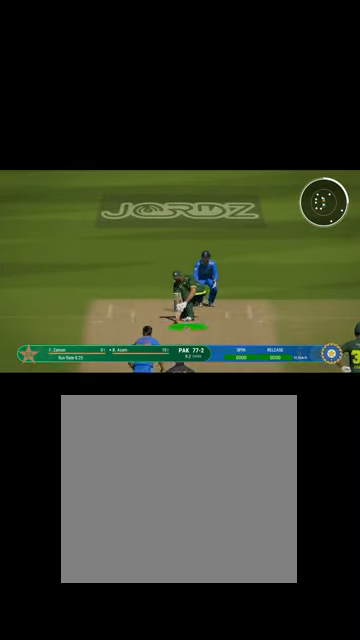
{"buttons": [], "left_stick": "down-right", "right_stick": "center", "events": [[234, "left_stick", "right"], [400, "left_stick", "down-right"]]}
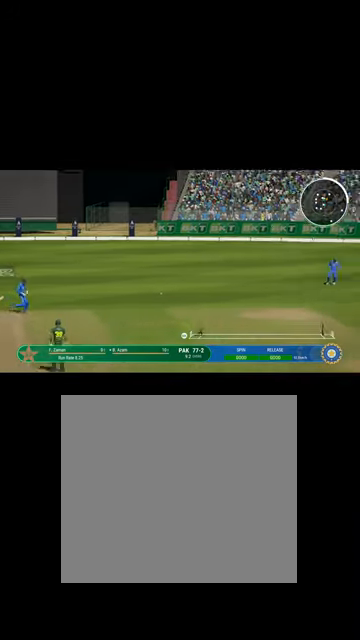
{"buttons": ["B", "L1", "R1"], "left_stick": "right", "right_stick": "center", "events": [[34, "R1", "down"], [234, "L1", "down"], [367, "left_stick", "right"], [500, "B", "down"]]}
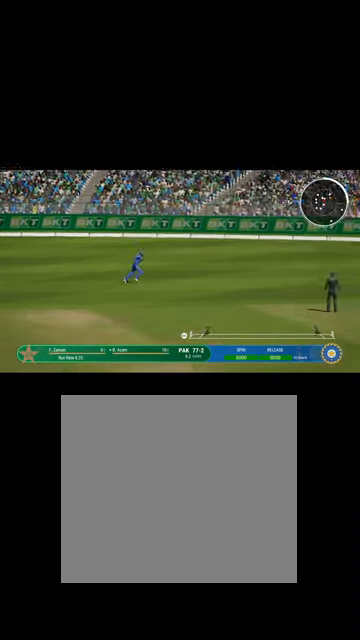
{"buttons": ["L1"], "left_stick": "up", "right_stick": "center", "events": [[67, "left_stick", "up-right"], [134, "B", "up"], [167, "L1", "up"], [167, "R1", "up"], [200, "left_stick", "up"], [267, "B", "down"], [267, "R1", "down"], [367, "B", "up"], [400, "R1", "up"], [467, "L1", "down"]]}
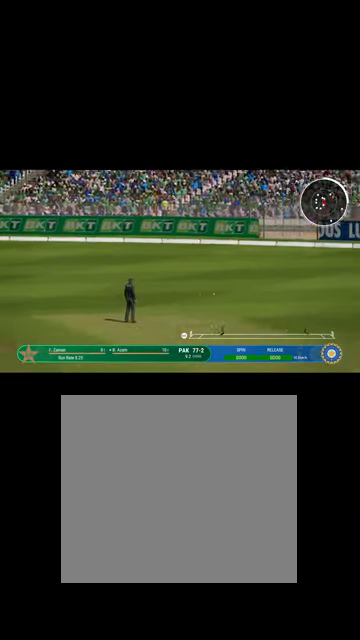
{"buttons": ["B", "L1", "R1"], "left_stick": "up", "right_stick": "center", "events": [[200, "R1", "down"], [234, "B", "down"], [367, "B", "up"], [467, "B", "down"]]}
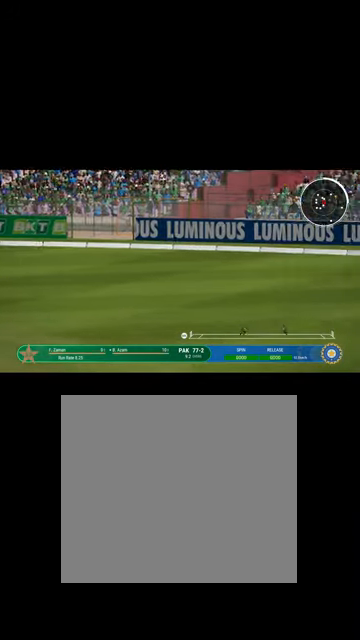
{"buttons": ["L1"], "left_stick": "up", "right_stick": "center", "events": [[167, "B", "up"], [200, "R1", "up"], [300, "R1", "down"], [334, "B", "down"], [500, "B", "up"], [500, "R1", "up"]]}
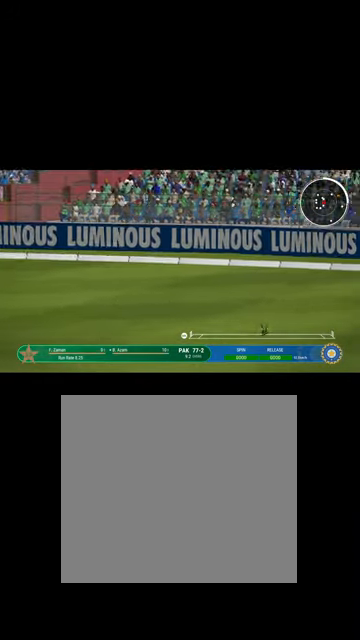
{"buttons": ["B", "L1"], "left_stick": "up", "right_stick": "center", "events": [[34, "L1", "up"], [100, "R1", "down"], [134, "B", "down"], [267, "L1", "down"], [300, "B", "up"], [334, "R1", "up"], [500, "B", "down"]]}
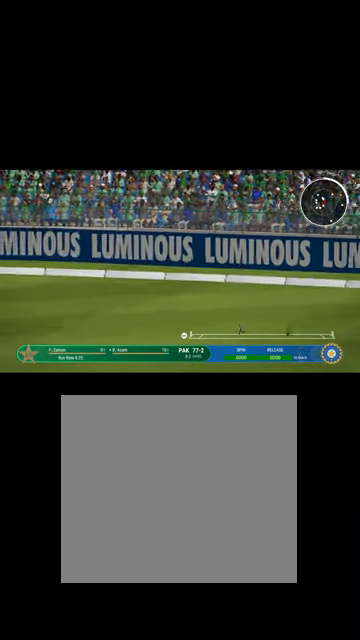
{"buttons": ["B", "L1"], "left_stick": "up", "right_stick": "center", "events": [[167, "B", "up"], [367, "B", "down"], [400, "L1", "up"], [500, "L1", "down"]]}
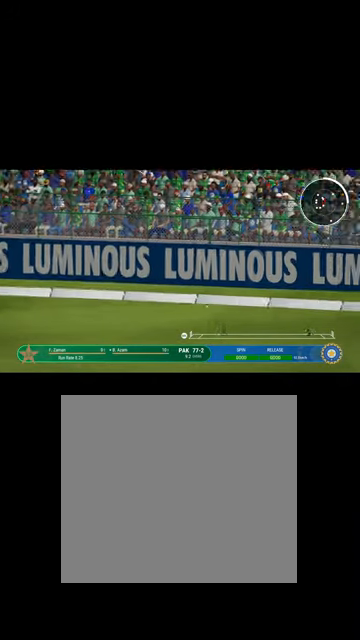
{"buttons": [], "left_stick": "up", "right_stick": "center", "events": [[34, "B", "up"], [234, "B", "down"], [334, "L1", "up"], [367, "B", "up"]]}
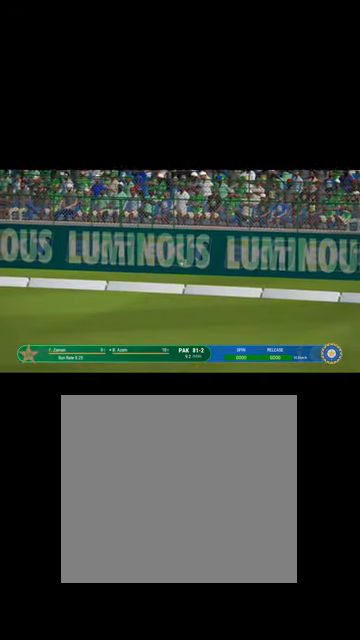
{"buttons": ["B"], "left_stick": "up", "right_stick": "center", "events": [[67, "B", "down"], [134, "L1", "down"], [200, "B", "up"], [334, "L1", "up"], [400, "B", "down"]]}
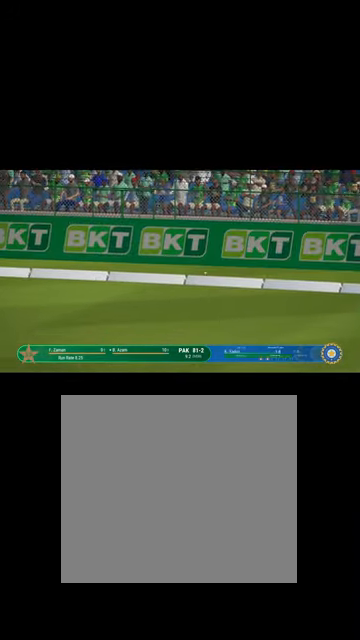
{"buttons": [], "left_stick": "up", "right_stick": "center", "events": [[34, "B", "up"], [100, "L1", "down"], [334, "B", "down"], [434, "L1", "up"], [467, "B", "up"]]}
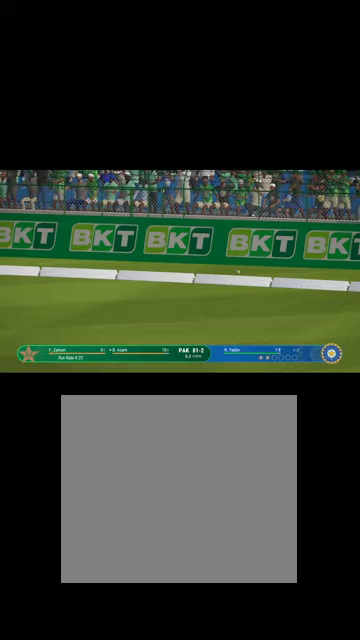
{"buttons": [], "left_stick": "up", "right_stick": "center", "events": [[134, "B", "down"], [200, "L1", "down"], [267, "B", "up"], [467, "L1", "up"]]}
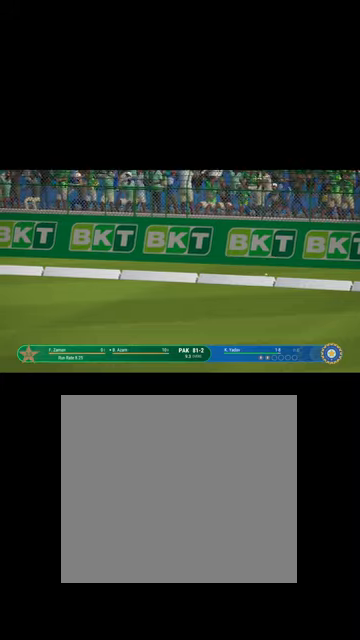
{"buttons": [], "left_stick": "up-right", "right_stick": "center", "events": [[34, "B", "down"], [134, "B", "up"], [267, "L1", "down"], [334, "B", "down"], [367, "left_stick", "up-right"], [434, "B", "up"], [500, "L1", "up"]]}
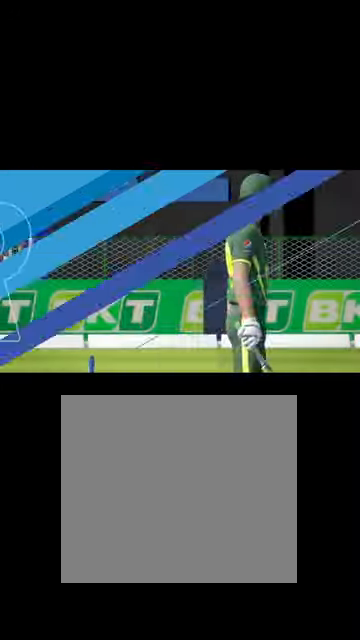
{"buttons": [], "left_stick": "center", "right_stick": "center", "events": [[100, "B", "down"], [100, "left_stick", "center"], [200, "B", "up"]]}
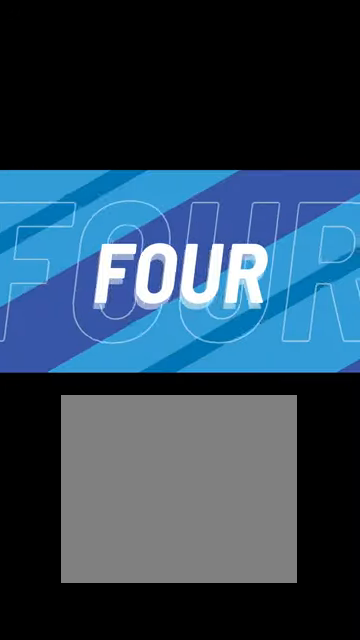
{"buttons": [], "left_stick": "center", "right_stick": "center", "events": []}
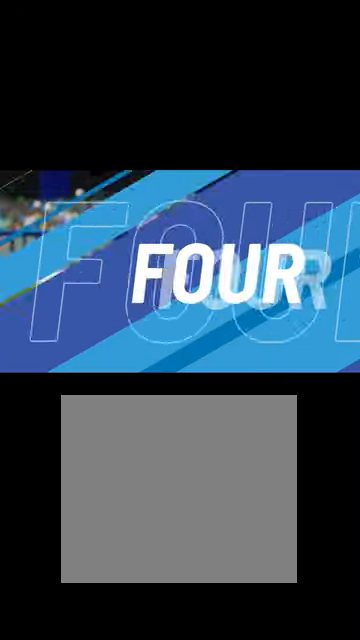
{"buttons": [], "left_stick": "center", "right_stick": "center", "events": []}
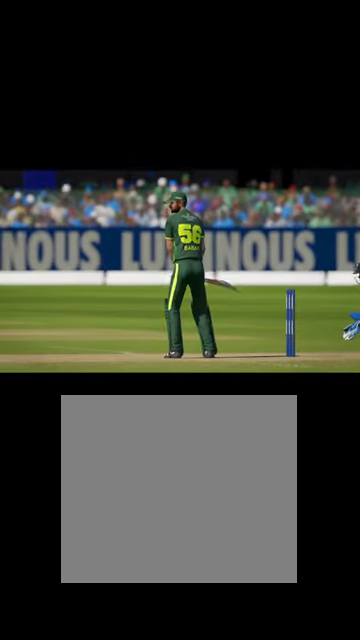
{"buttons": [], "left_stick": "center", "right_stick": "center", "events": []}
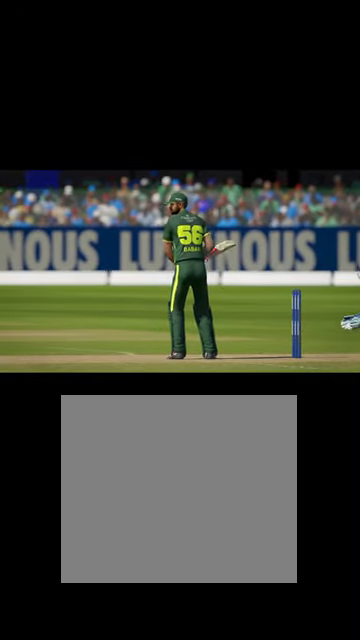
{"buttons": [], "left_stick": "center", "right_stick": "center", "events": []}
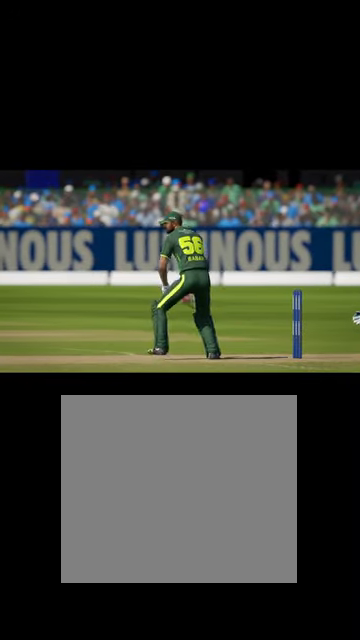
{"buttons": [], "left_stick": "center", "right_stick": "center", "events": []}
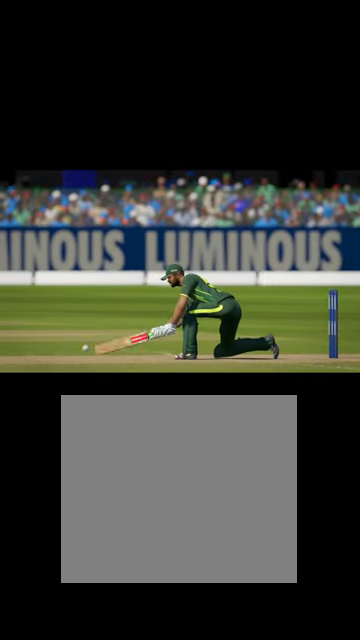
{"buttons": [], "left_stick": "center", "right_stick": "center", "events": []}
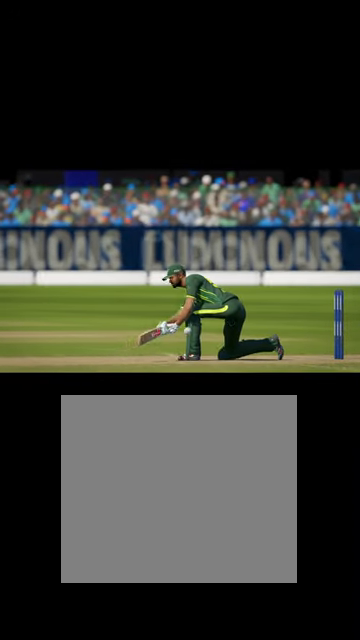
{"buttons": [], "left_stick": "center", "right_stick": "center", "events": []}
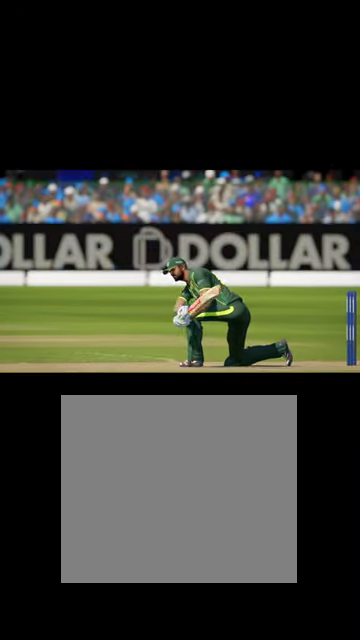
{"buttons": [], "left_stick": "center", "right_stick": "center", "events": []}